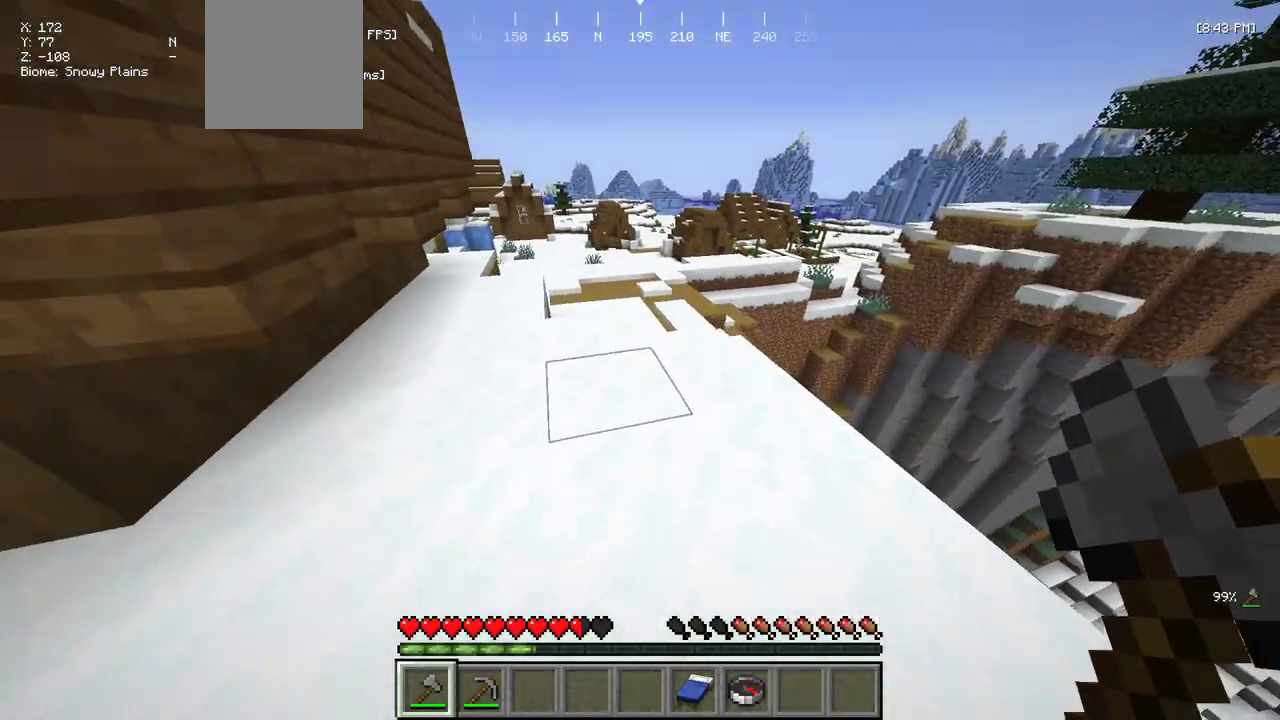
Gameplay with keyboard and mouse; each line is a JSON object with the keys and mouse buttons held at the frame after it. "events" lists presses ("down") and releases ("up") of "a", "d", "s", "w", "mouse_left" and "mouse_right" between this image and that frame as [ms after this image, input, new state], when the widget could be followed in between. "mouse_left", "mouse_right" = the "left", "right" buttons of the "mouse" list. No other keys are recorded. Fast repeated clicks can show as one long hold. Mouse movement is not recorded.
{"keys": ["a", "s"], "mouse": [], "events": [[100, "a", "down"], [300, "w", "up"], [467, "s", "down"]]}
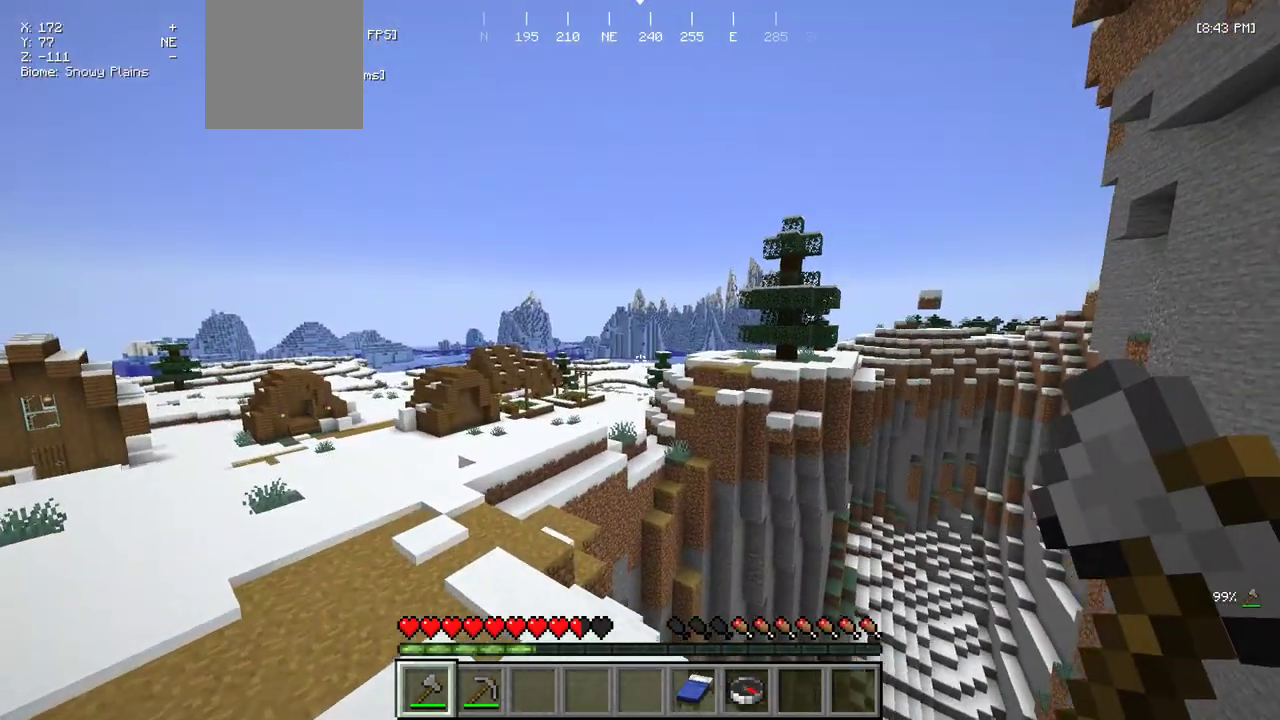
{"keys": ["a", "w"], "mouse": [], "events": [[117, "a", "up"], [267, "s", "up"], [333, "a", "down"], [467, "w", "down"]]}
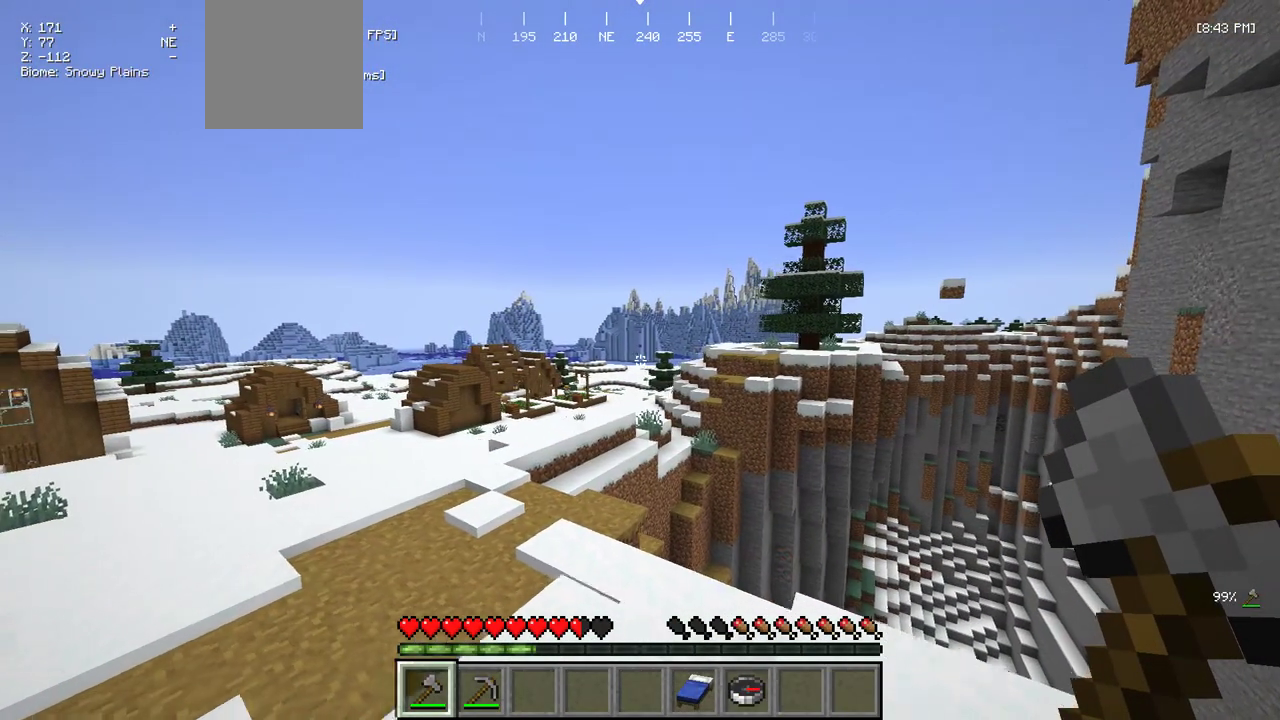
{"keys": ["w"], "mouse": [], "events": [[350, "a", "up"]]}
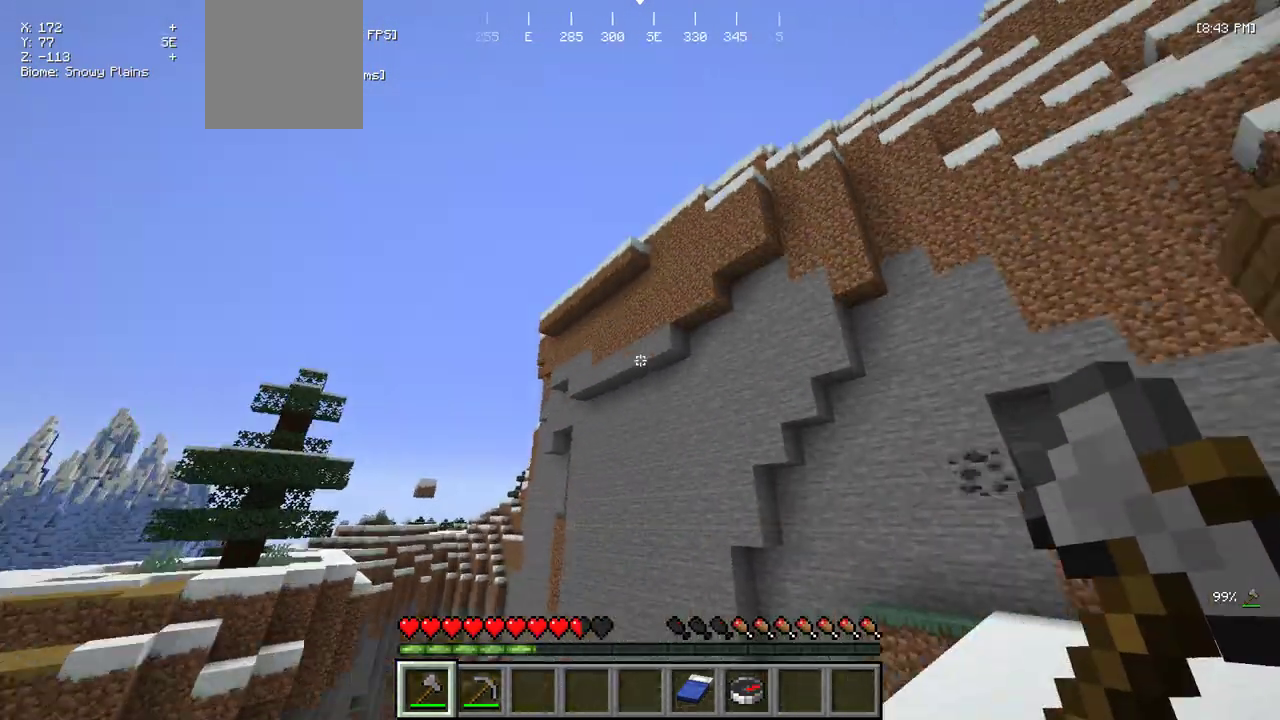
{"keys": ["d"], "mouse": [], "events": [[17, "d", "down"], [33, "w", "up"]]}
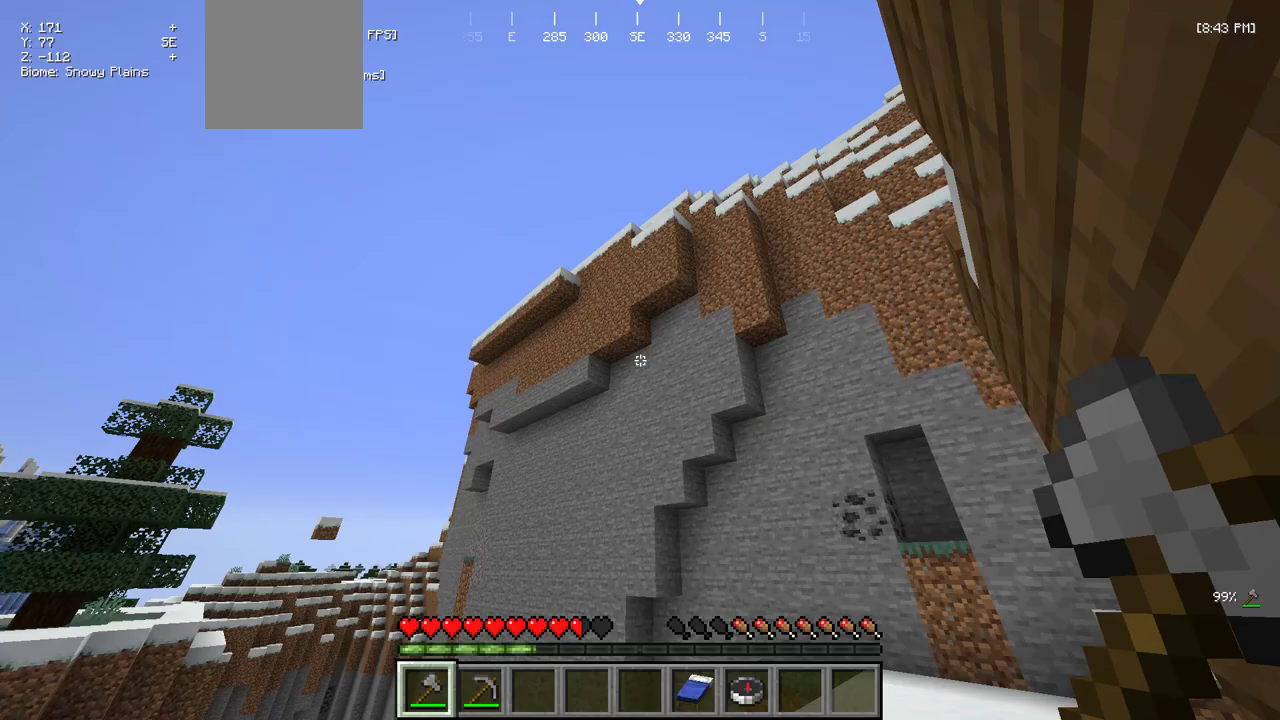
{"keys": ["w"], "mouse": ["right"], "events": [[33, "d", "up"], [83, "w", "down"], [333, "mouse_right", "down"]]}
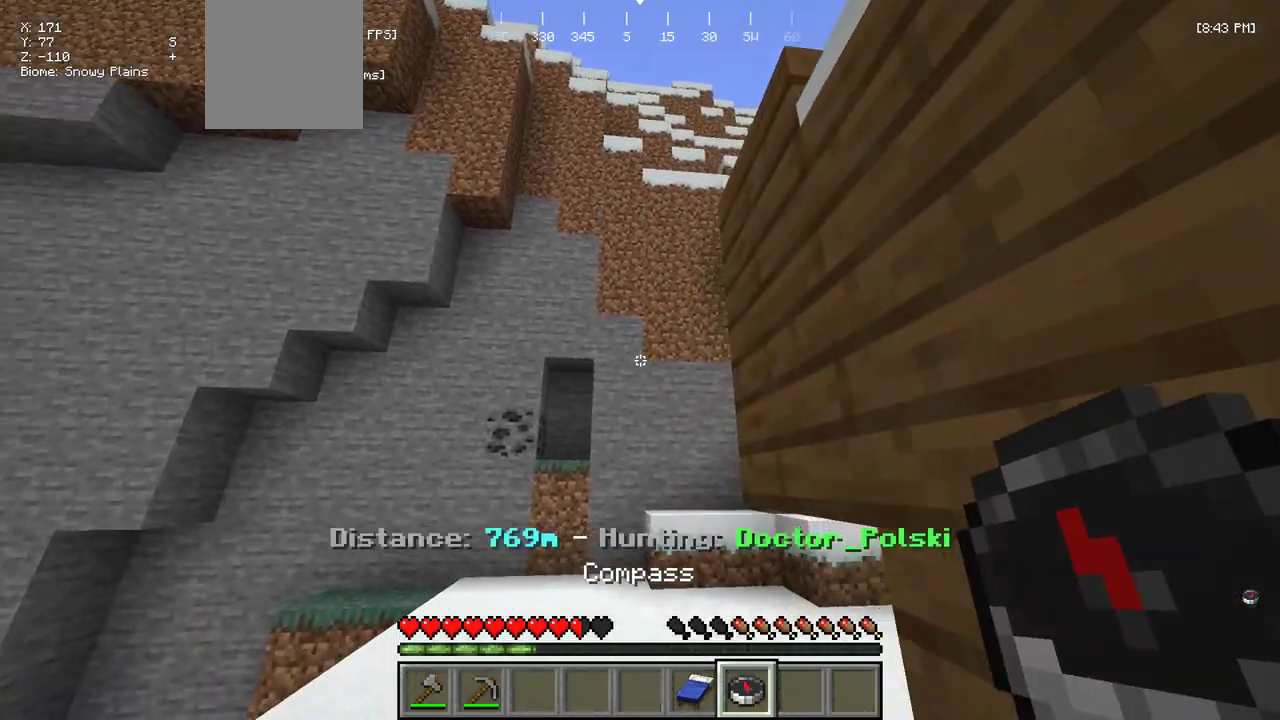
{"keys": [], "mouse": [], "events": [[17, "mouse_right", "up"], [400, "w", "up"]]}
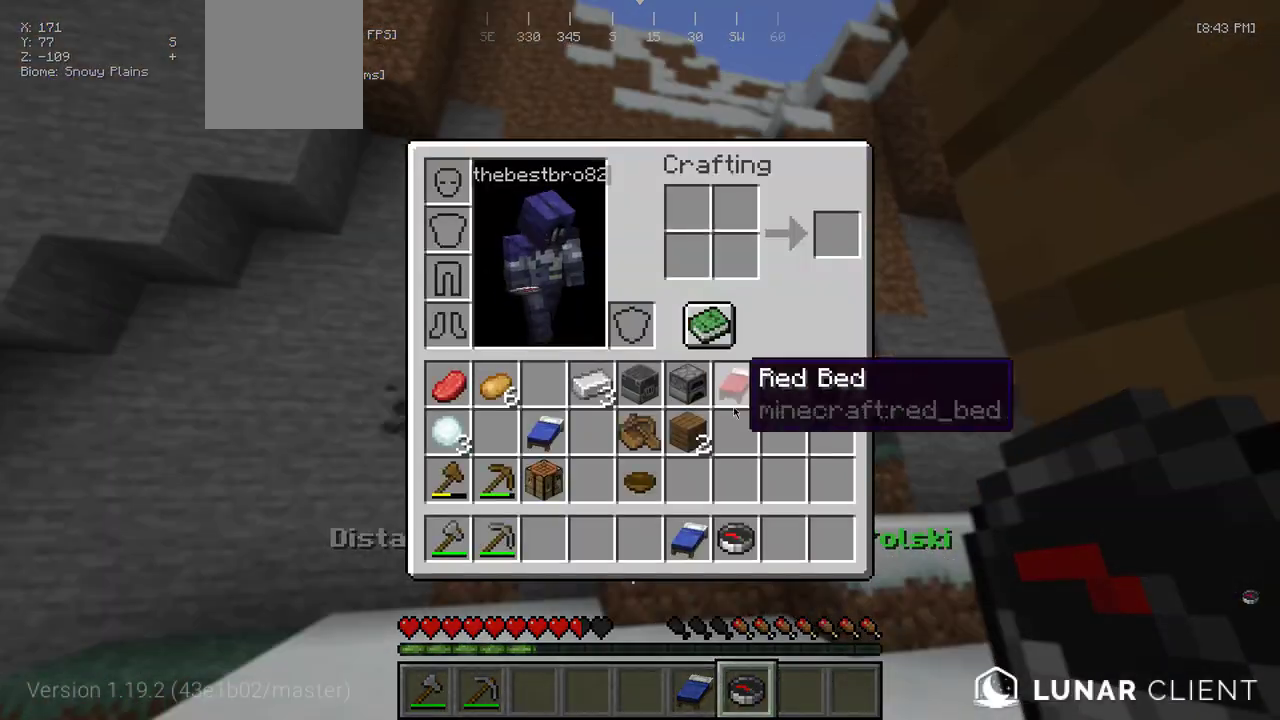
{"keys": [], "mouse": [], "events": []}
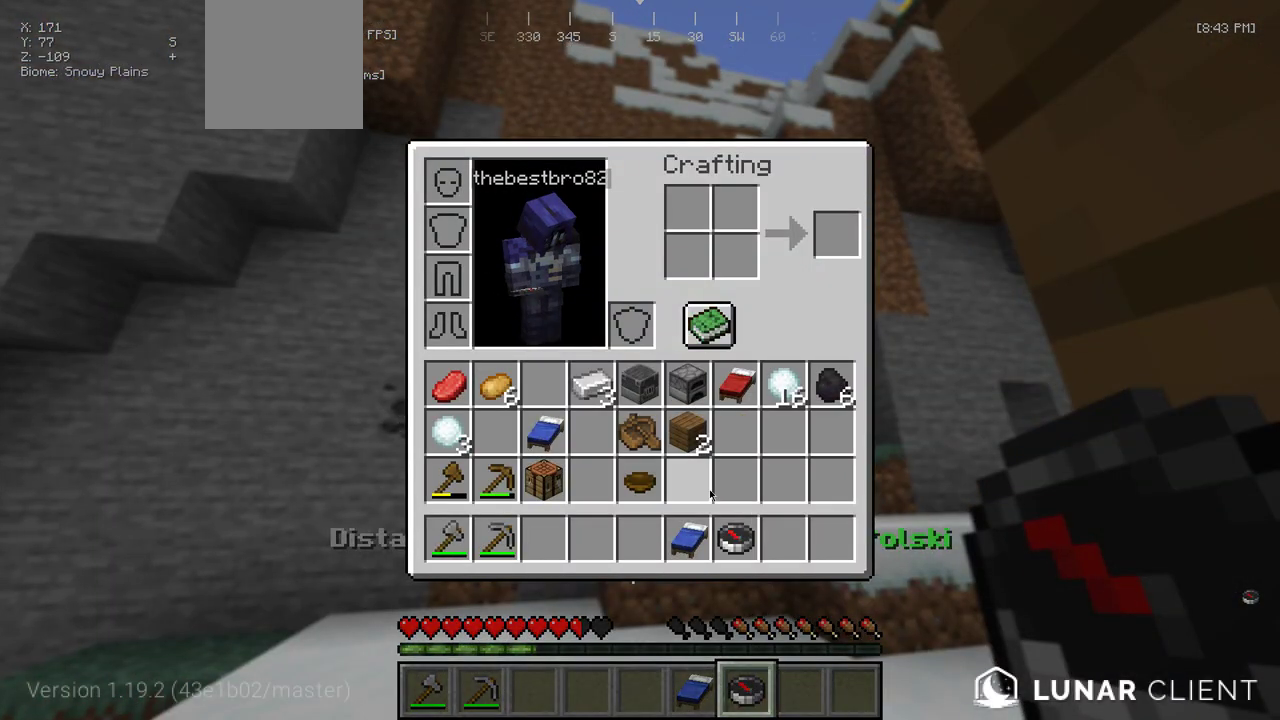
{"keys": ["w"], "mouse": [], "events": [[83, "w", "down"]]}
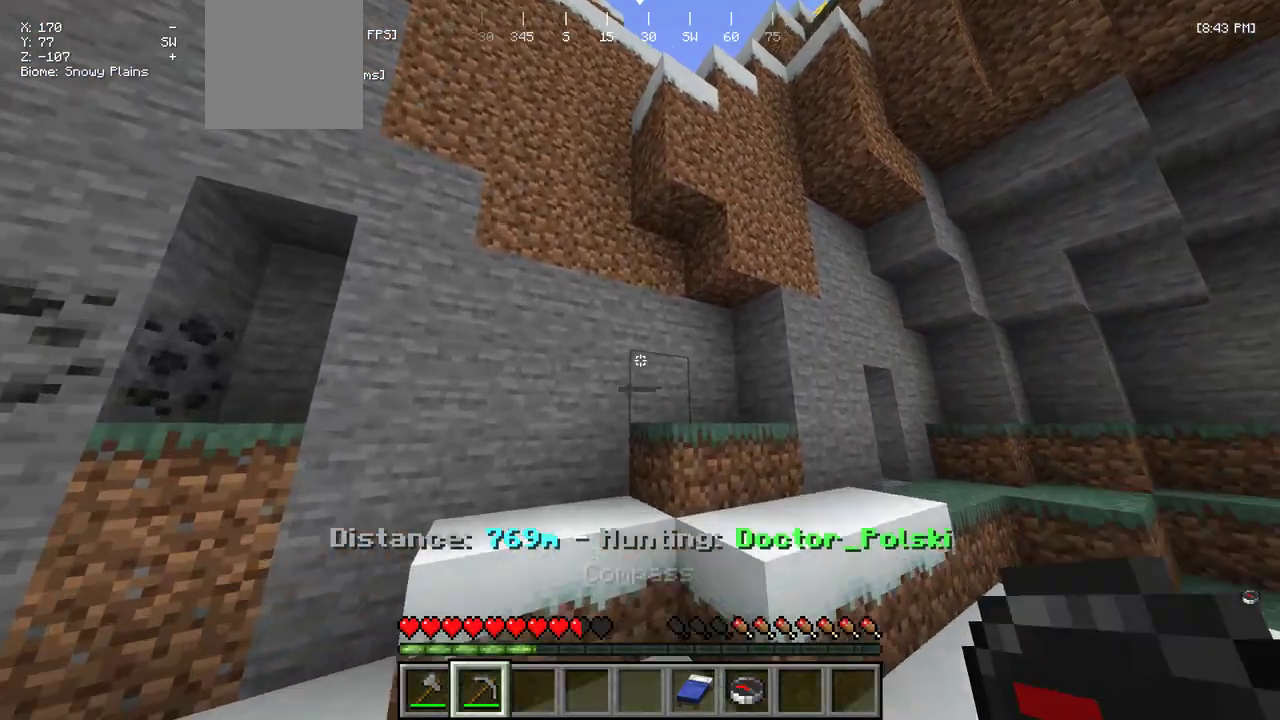
{"keys": ["w"], "mouse": [], "events": [[67, "d", "down"], [300, "d", "up"], [333, "w", "up"], [467, "w", "down"]]}
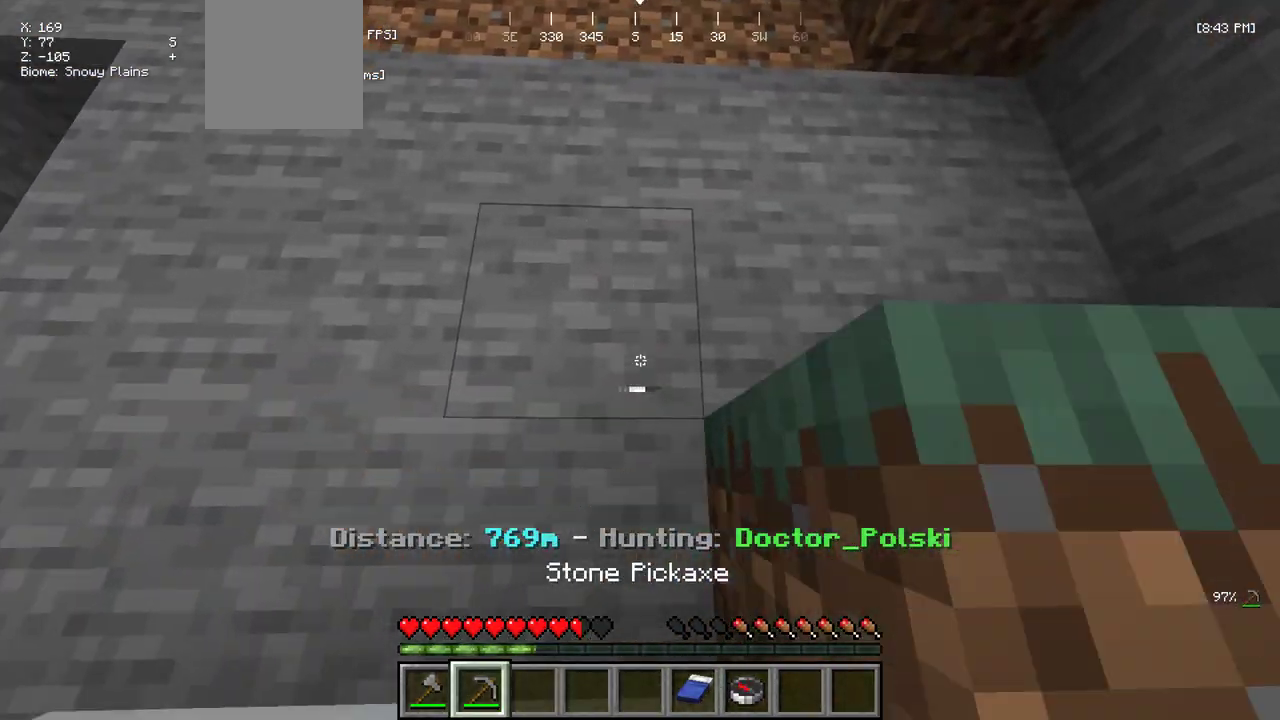
{"keys": ["w"], "mouse": [], "events": [[200, "d", "down"], [433, "d", "up"]]}
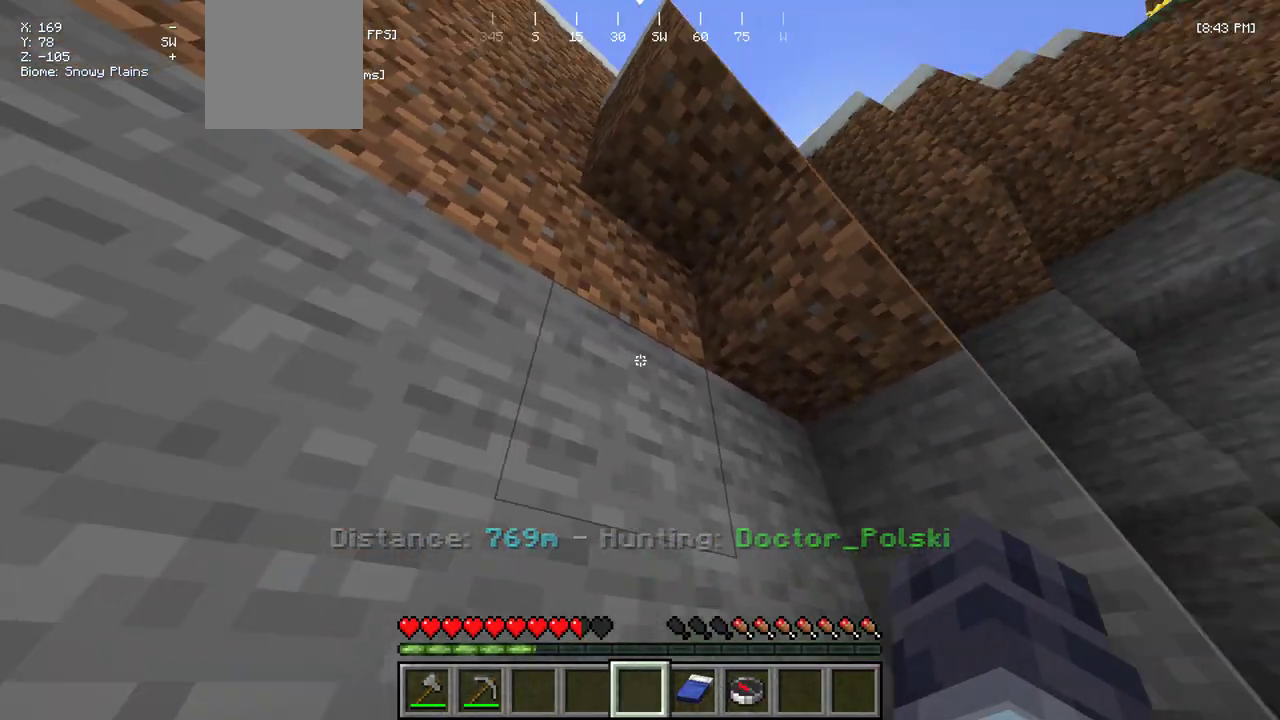
{"keys": [], "mouse": ["left"], "events": [[150, "d", "down"], [200, "mouse_left", "down"], [300, "w", "up"], [400, "d", "up"]]}
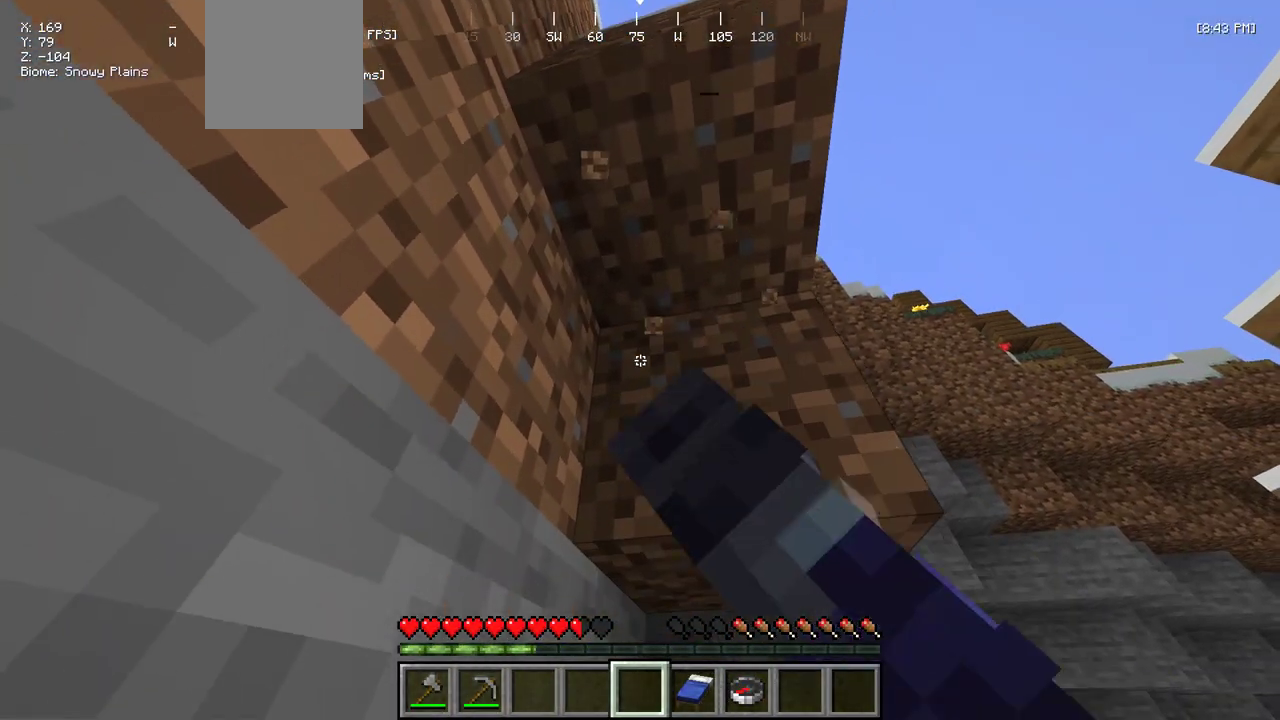
{"keys": [], "mouse": ["left"], "events": []}
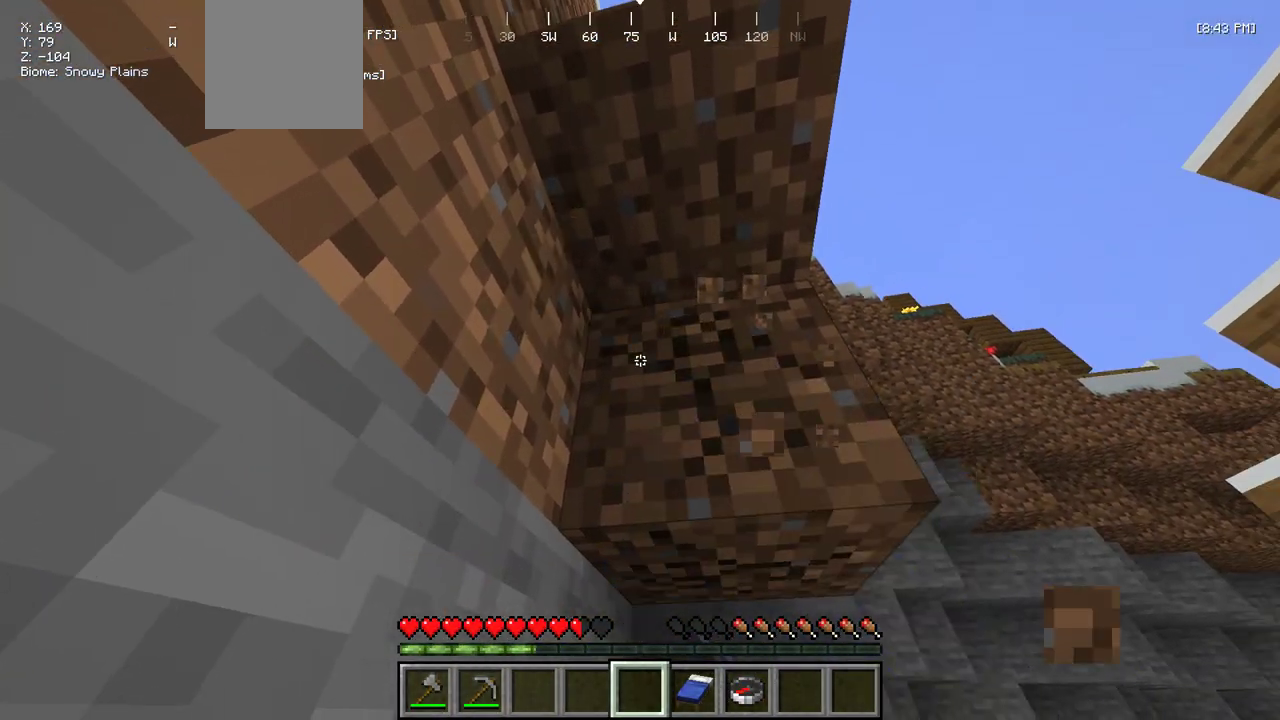
{"keys": ["w"], "mouse": ["left"], "events": [[333, "w", "down"]]}
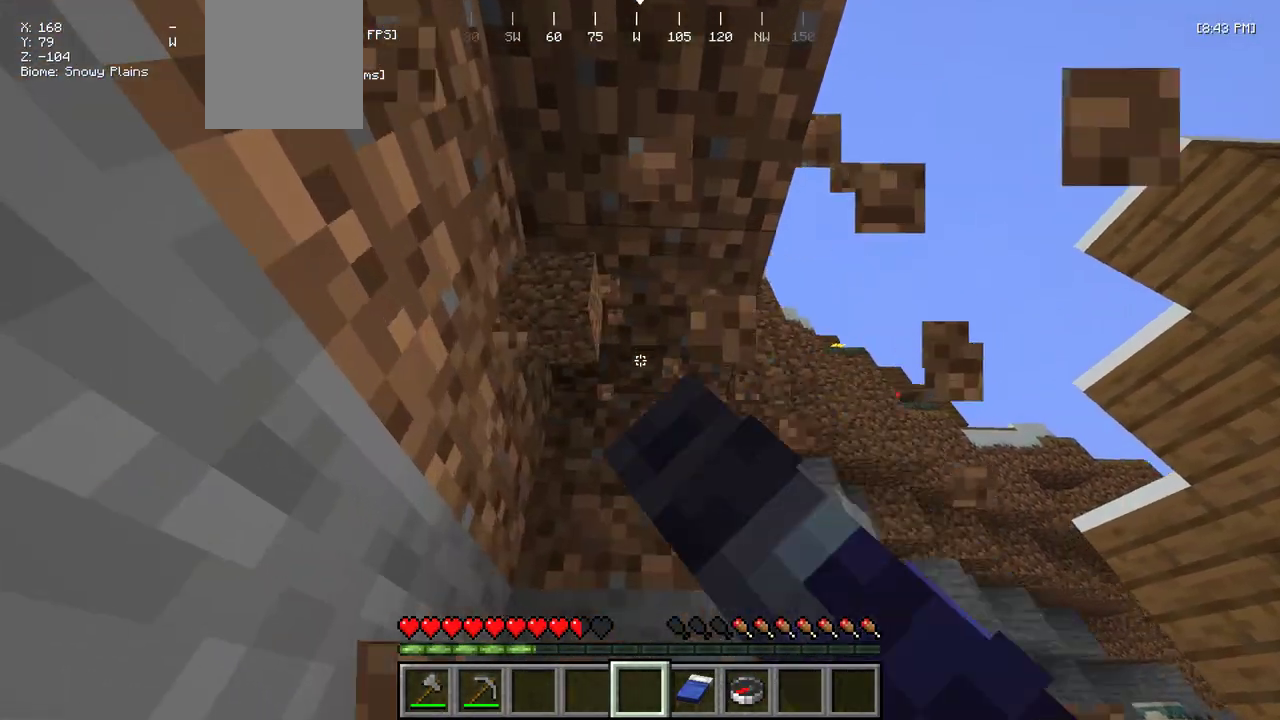
{"keys": [], "mouse": ["left"], "events": [[33, "w", "up"]]}
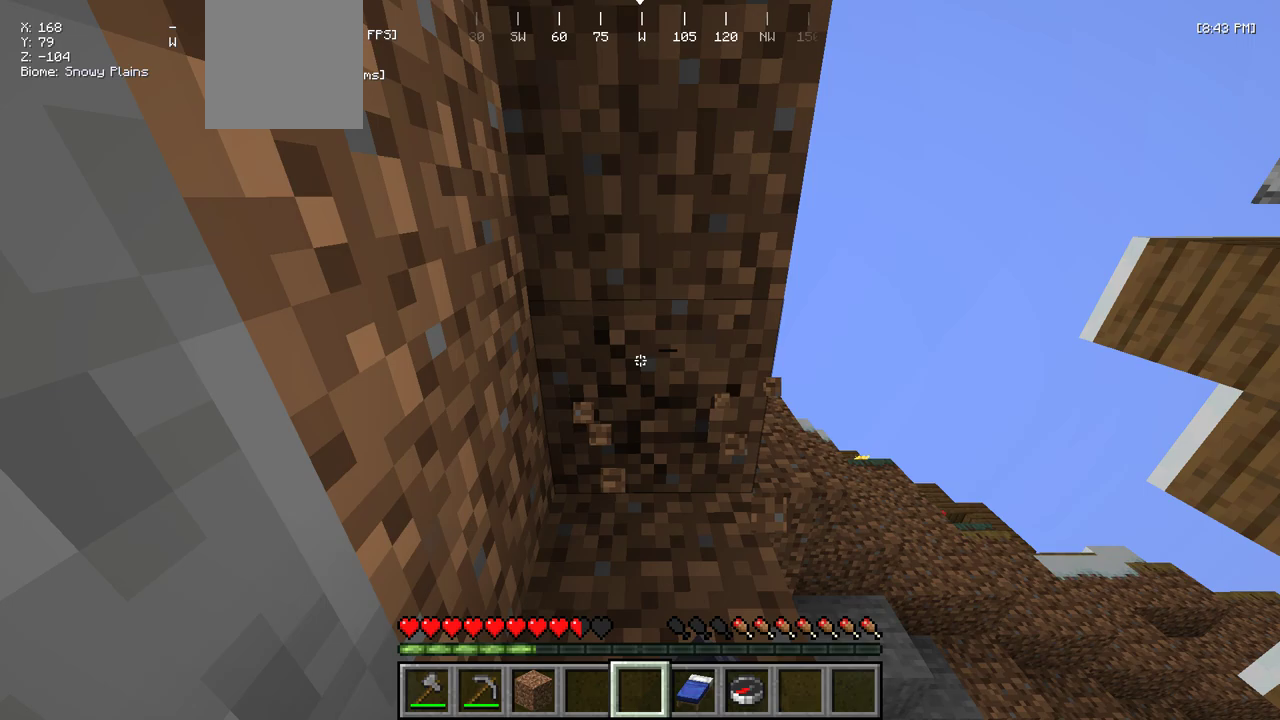
{"keys": [], "mouse": ["left"], "events": [[50, "w", "down"], [233, "w", "up"]]}
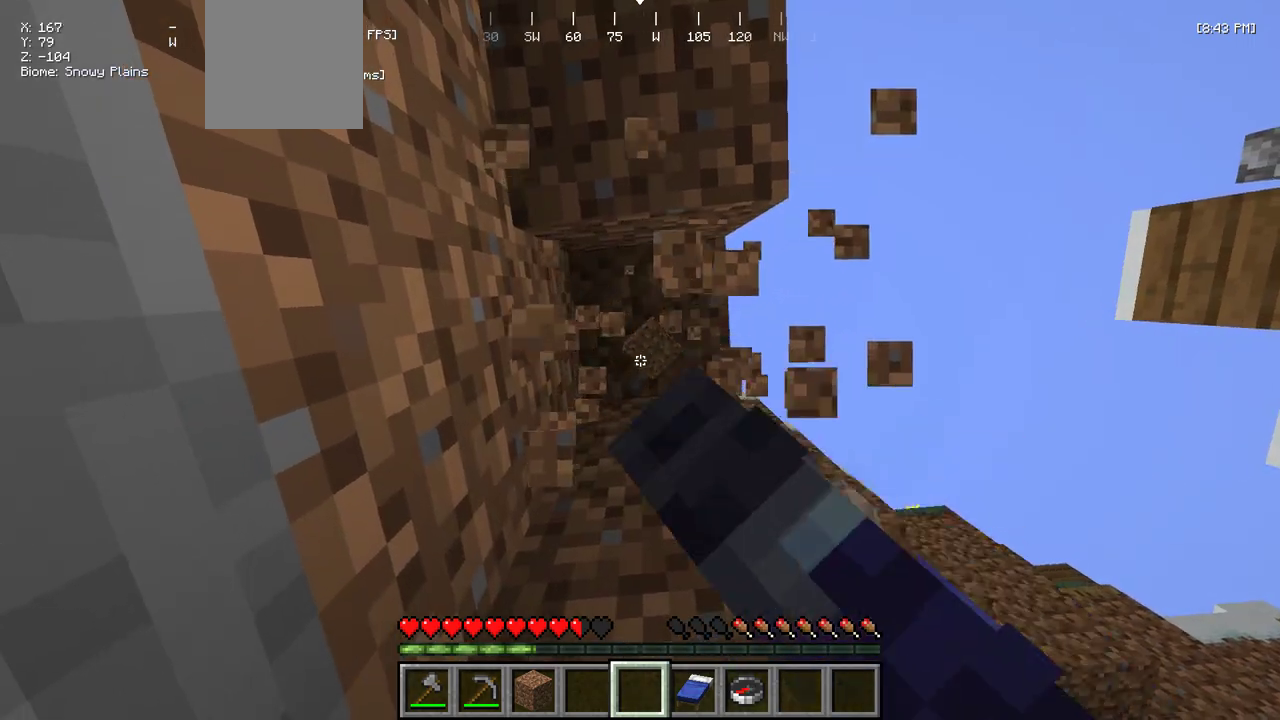
{"keys": ["s"], "mouse": [], "events": [[117, "mouse_left", "up"], [150, "w", "down"], [283, "w", "up"], [483, "s", "down"]]}
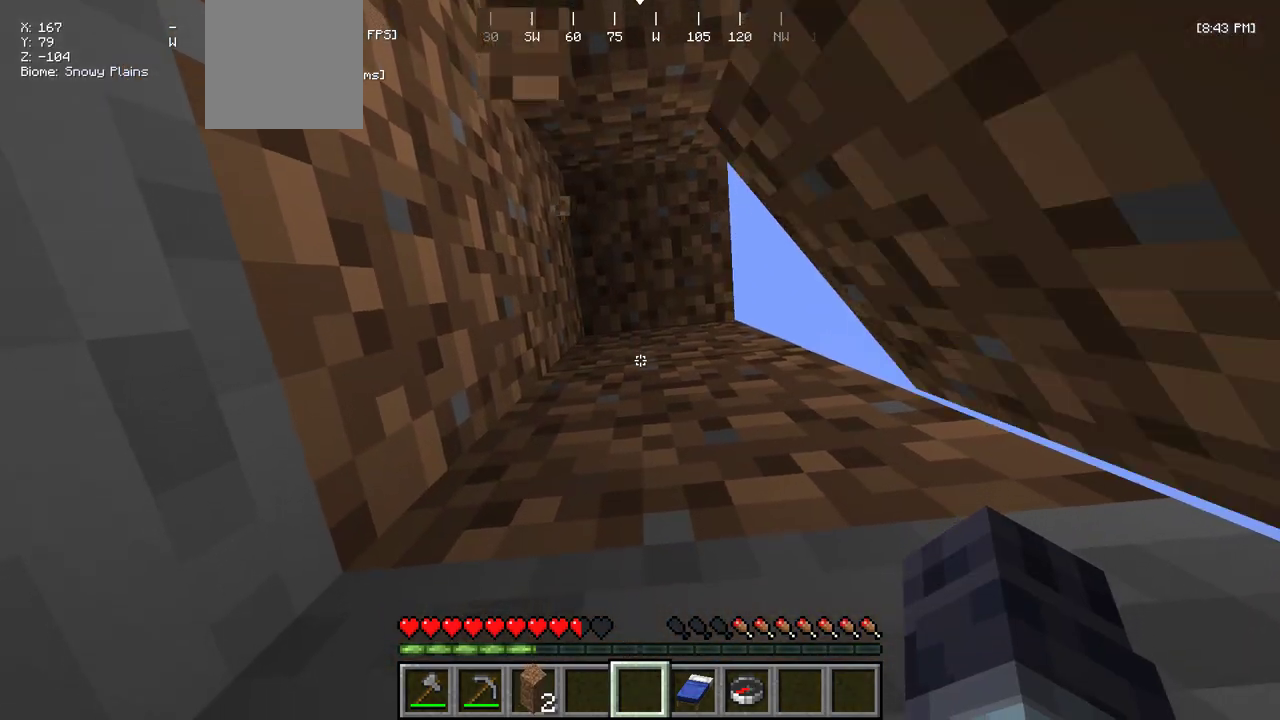
{"keys": [], "mouse": [], "events": [[167, "s", "up"]]}
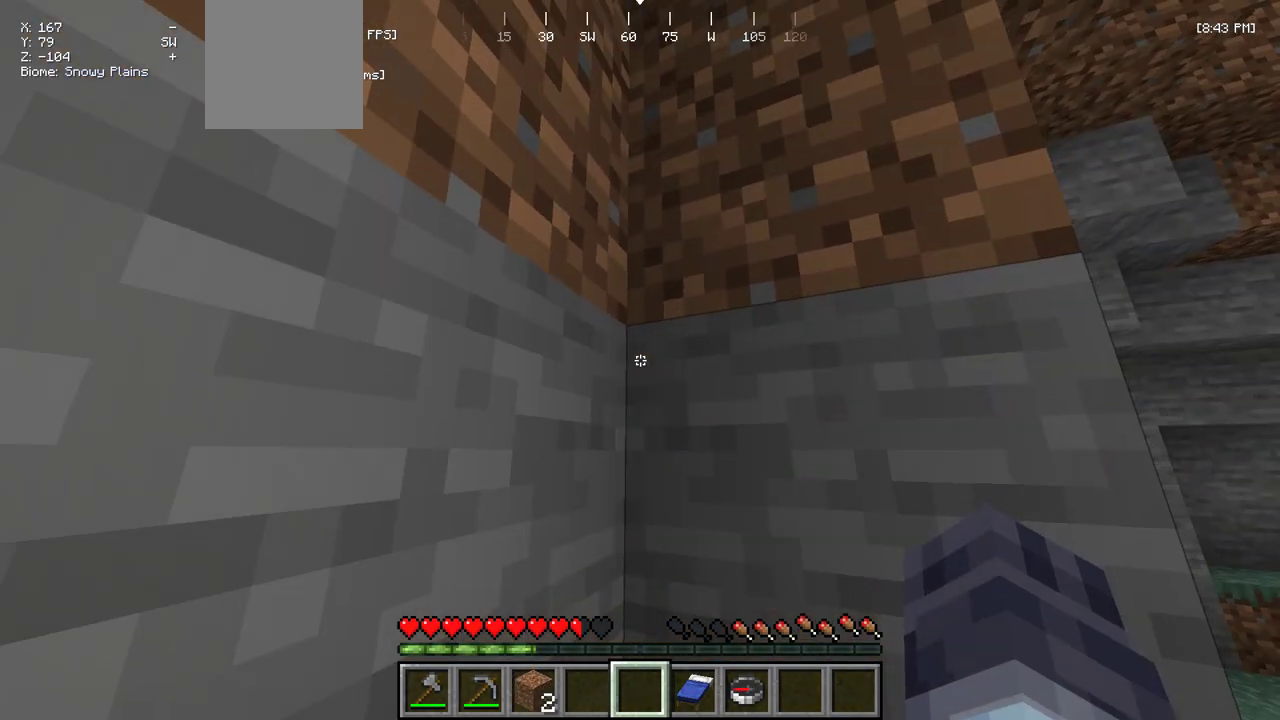
{"keys": [], "mouse": ["left"], "events": [[183, "a", "down"], [300, "mouse_left", "down"], [367, "a", "up"]]}
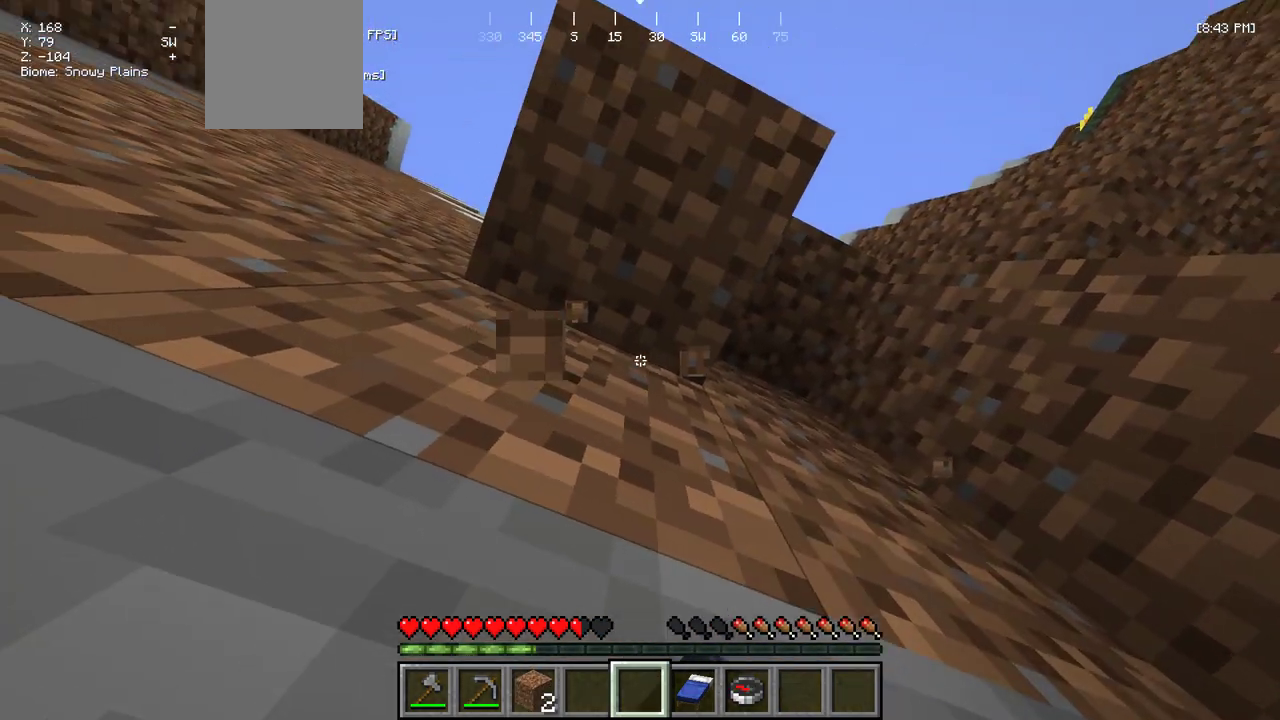
{"keys": [], "mouse": ["left"], "events": [[17, "s", "down"], [150, "s", "up"]]}
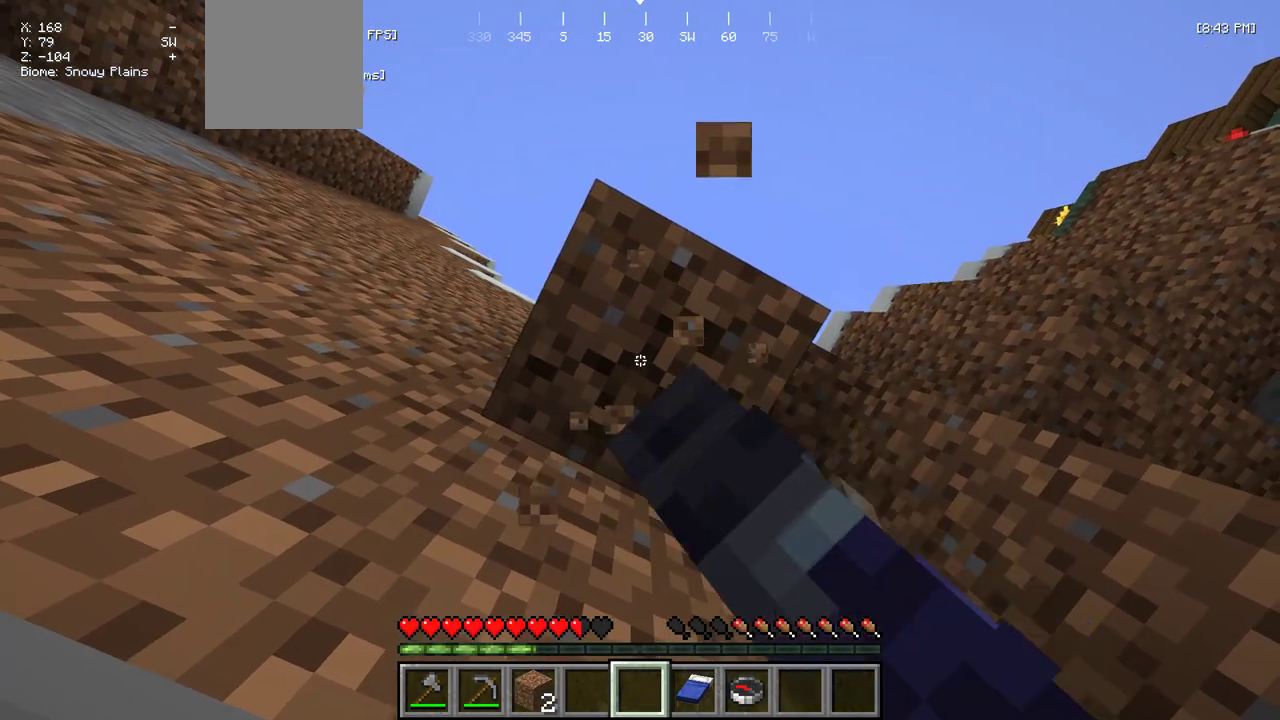
{"keys": [], "mouse": ["left"], "events": []}
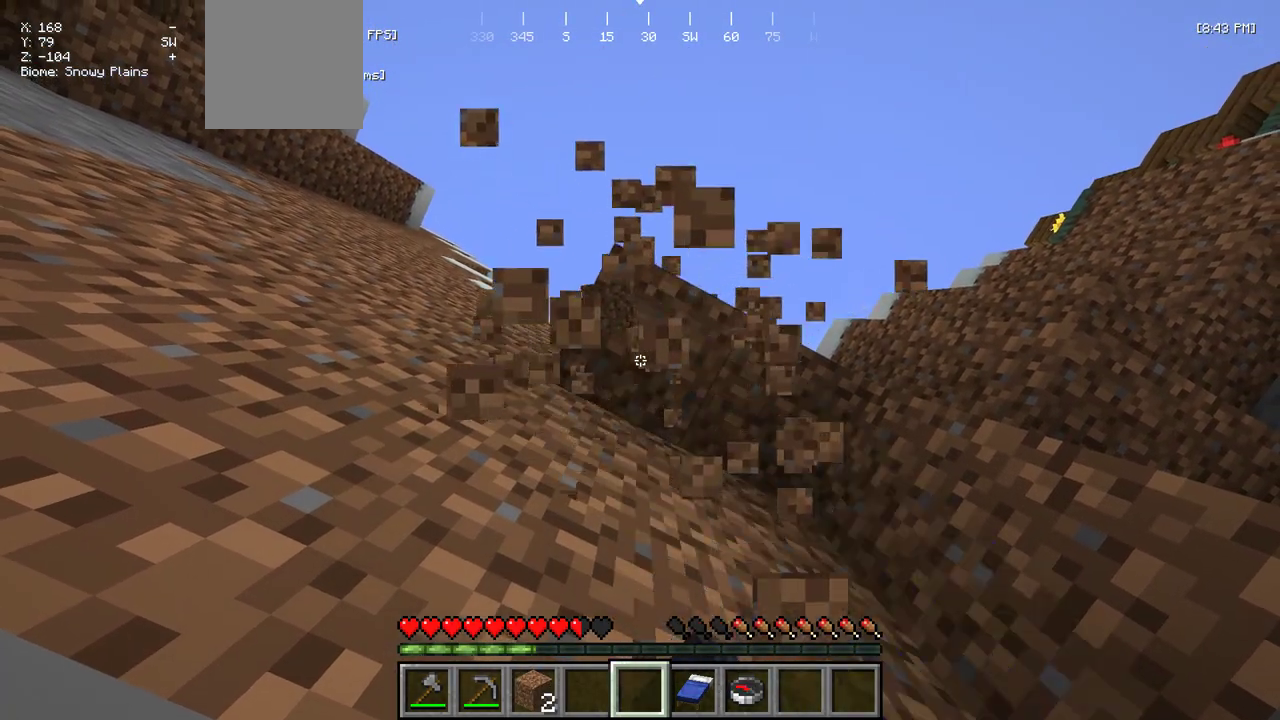
{"keys": [], "mouse": [], "events": [[183, "mouse_left", "up"]]}
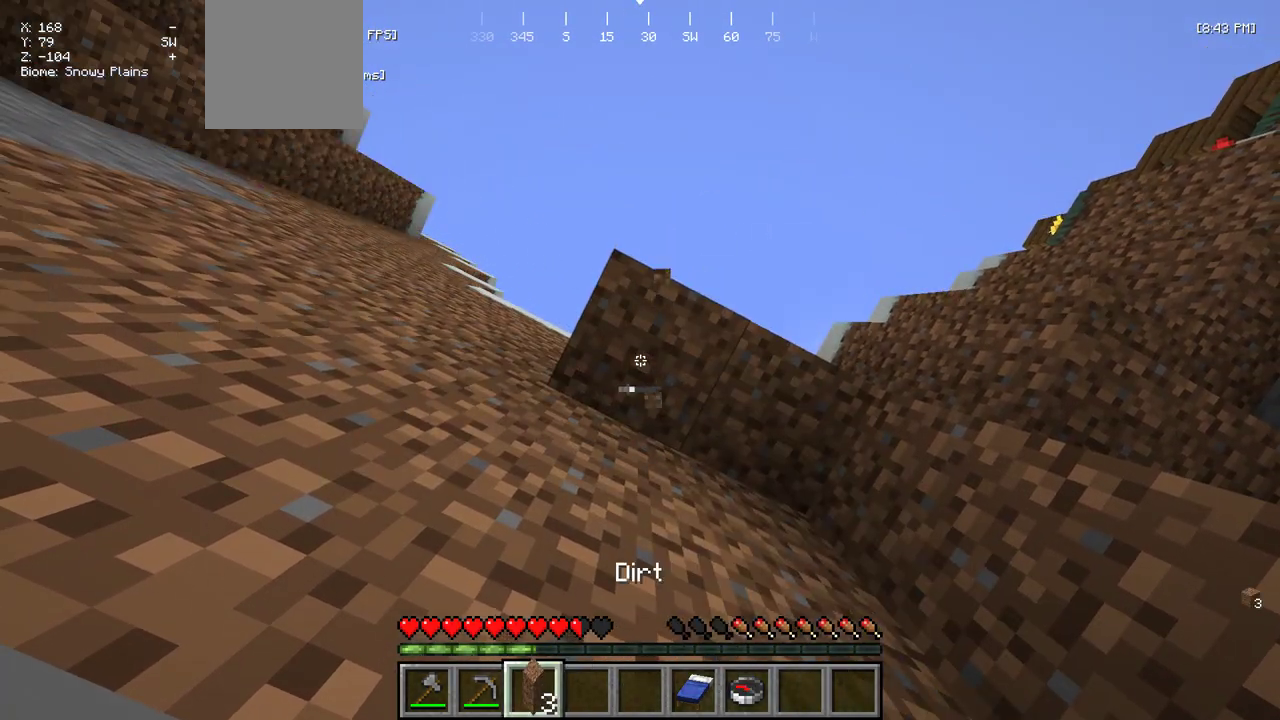
{"keys": [], "mouse": ["left"], "events": [[83, "mouse_left", "down"], [383, "s", "down"], [500, "s", "up"]]}
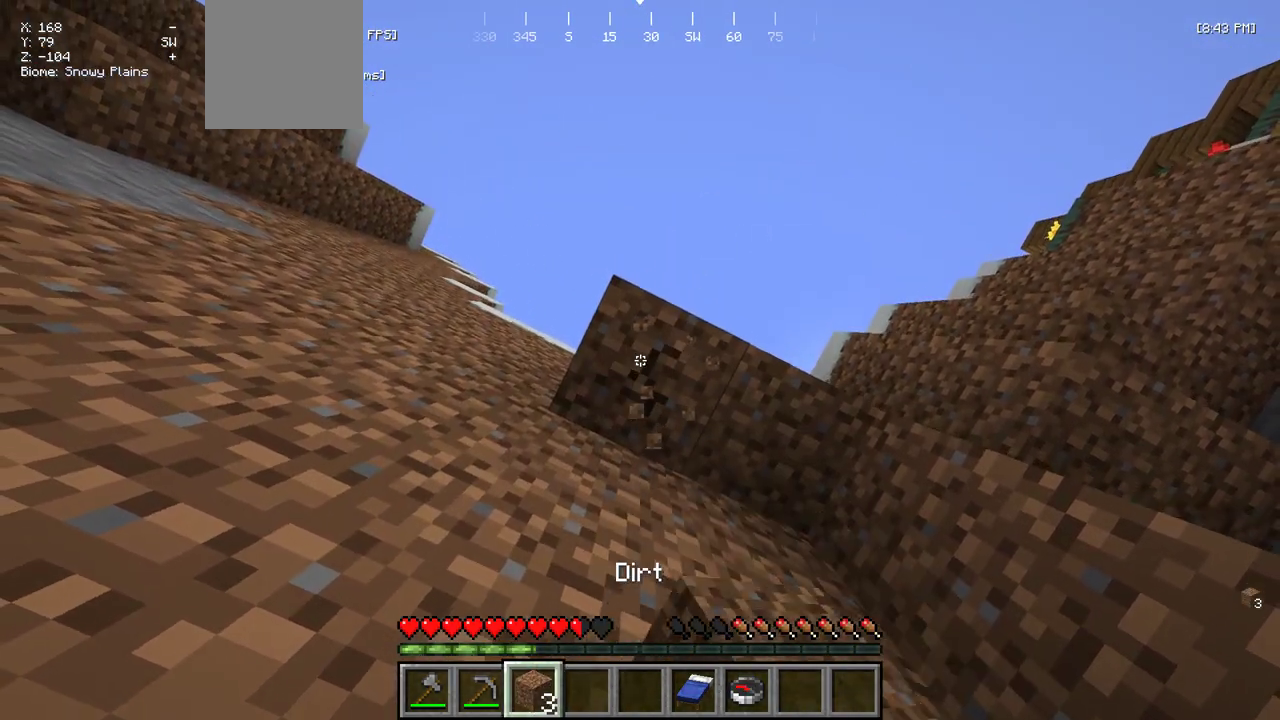
{"keys": [], "mouse": ["left"], "events": []}
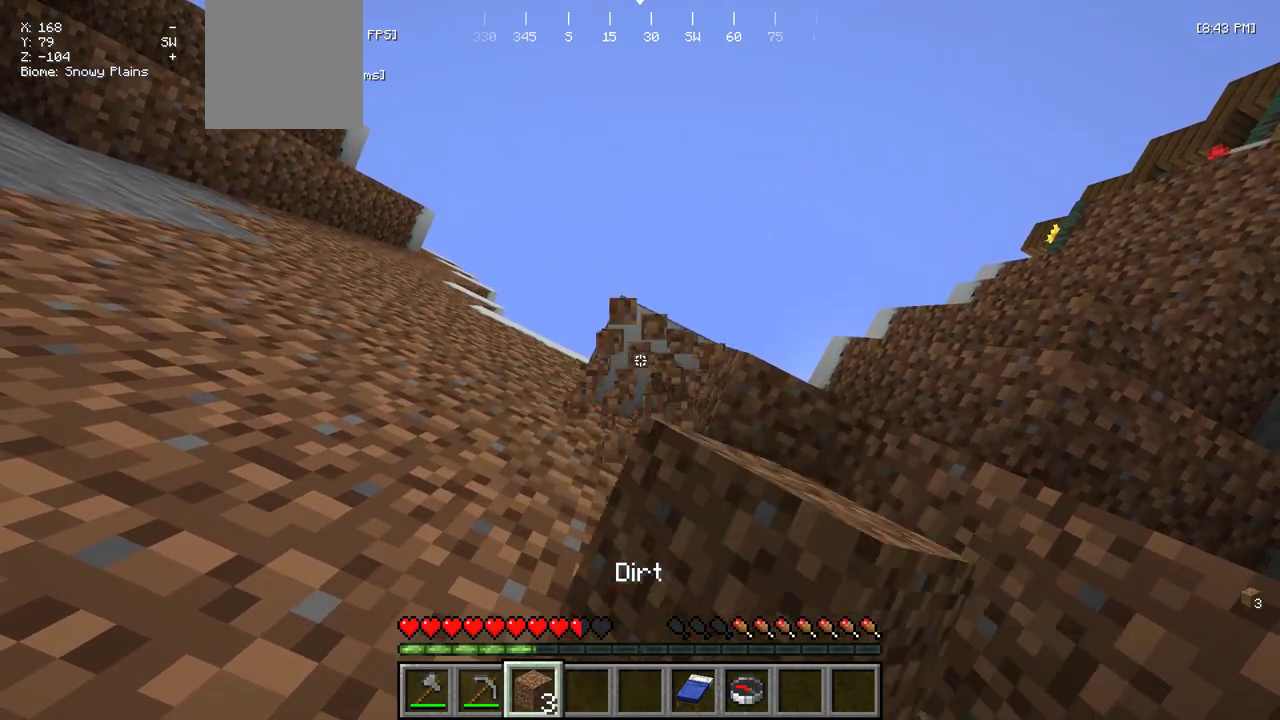
{"keys": ["w"], "mouse": [], "events": [[367, "mouse_left", "up"], [433, "w", "down"]]}
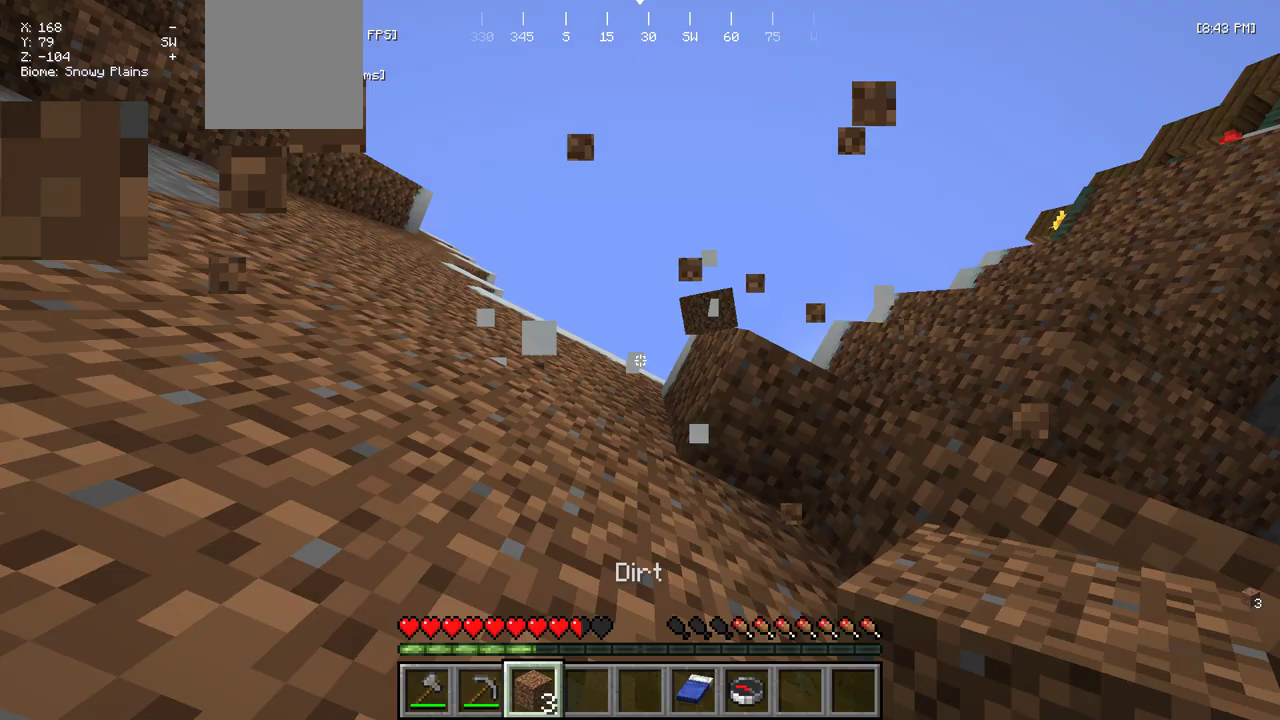
{"keys": [], "mouse": [], "events": [[50, "w", "up"]]}
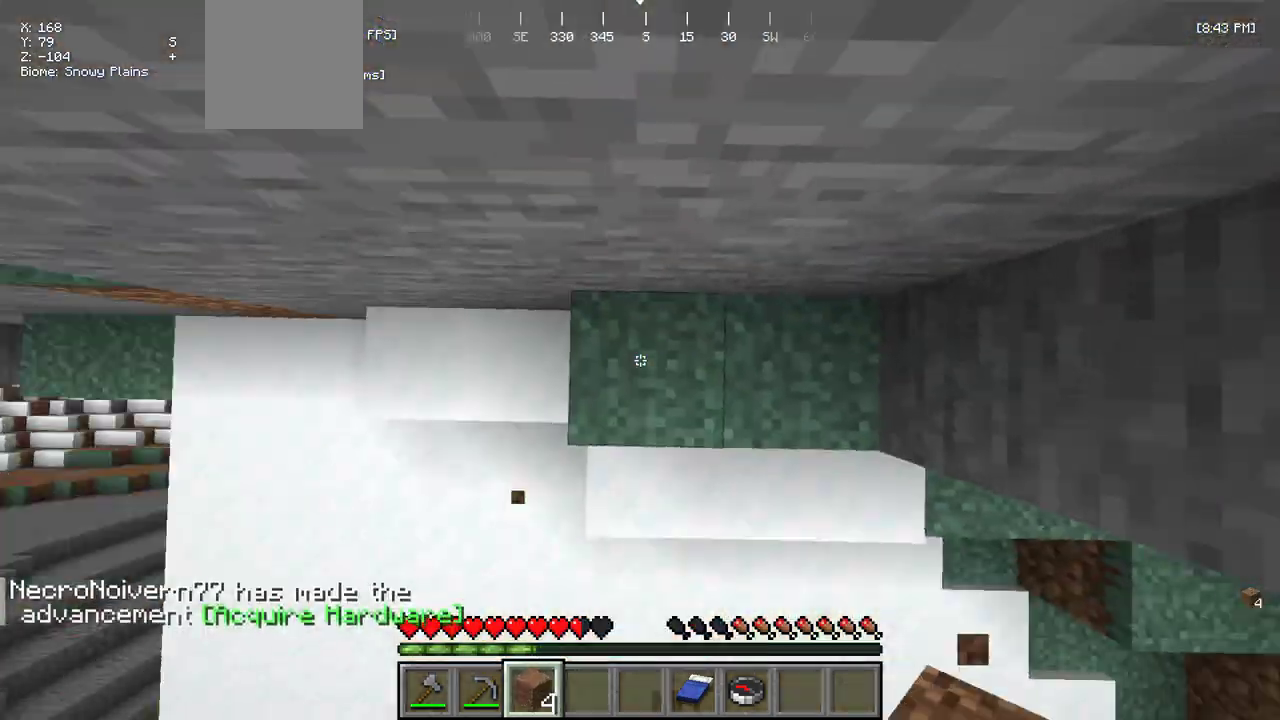
{"keys": [], "mouse": [], "events": [[200, "mouse_right", "down"], [350, "mouse_right", "up"]]}
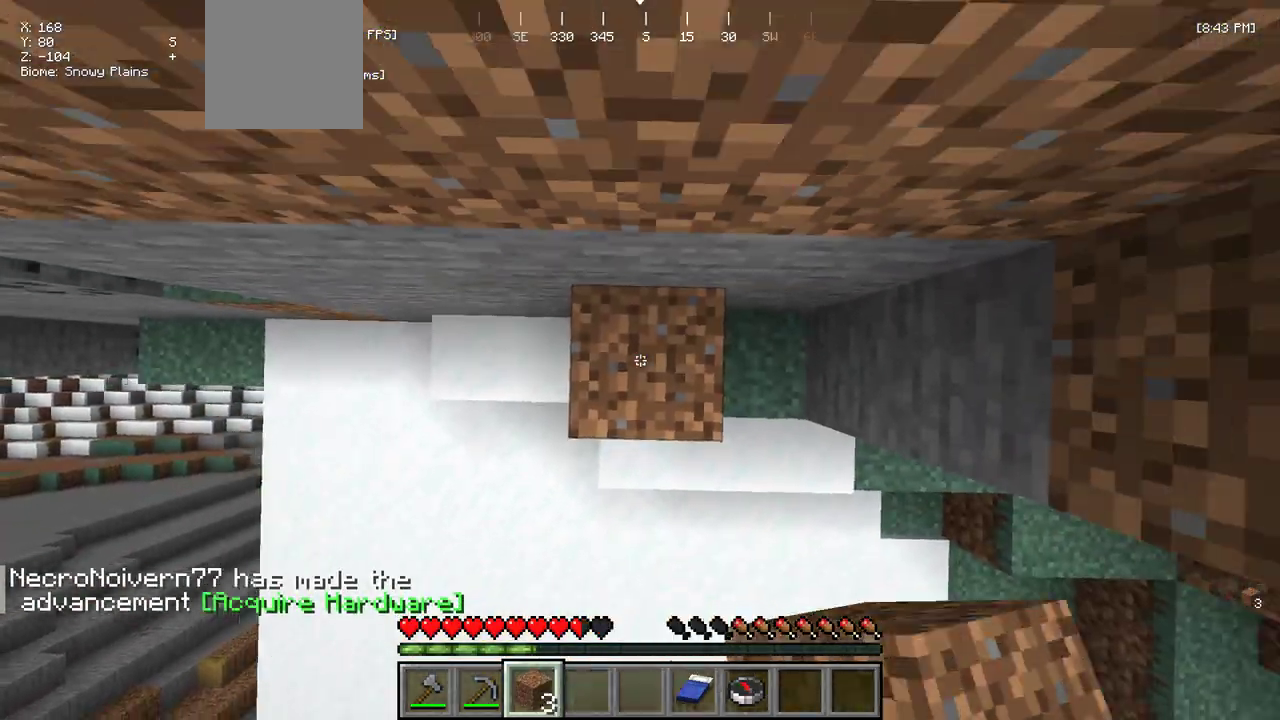
{"keys": [], "mouse": [], "events": [[233, "mouse_right", "down"], [383, "mouse_right", "up"]]}
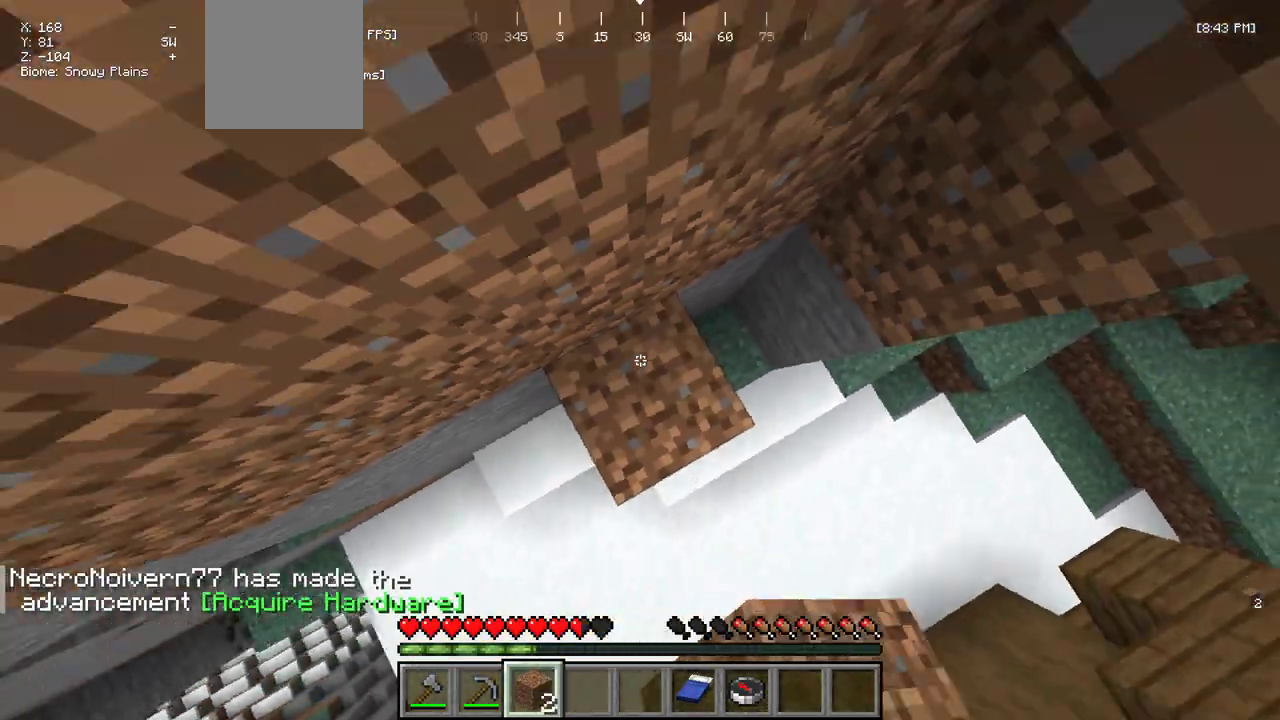
{"keys": [], "mouse": [], "events": [[183, "mouse_right", "down"], [283, "mouse_right", "up"]]}
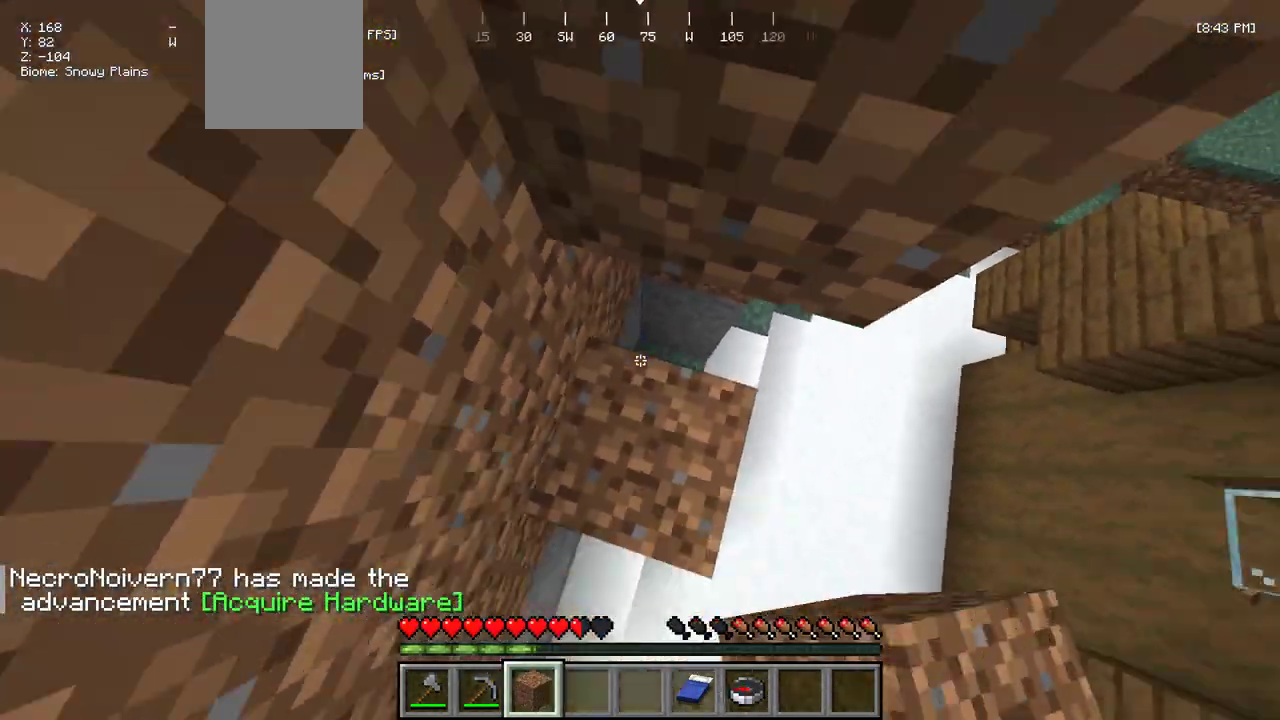
{"keys": ["w"], "mouse": [], "events": [[133, "mouse_right", "down"], [267, "mouse_right", "up"], [300, "w", "down"]]}
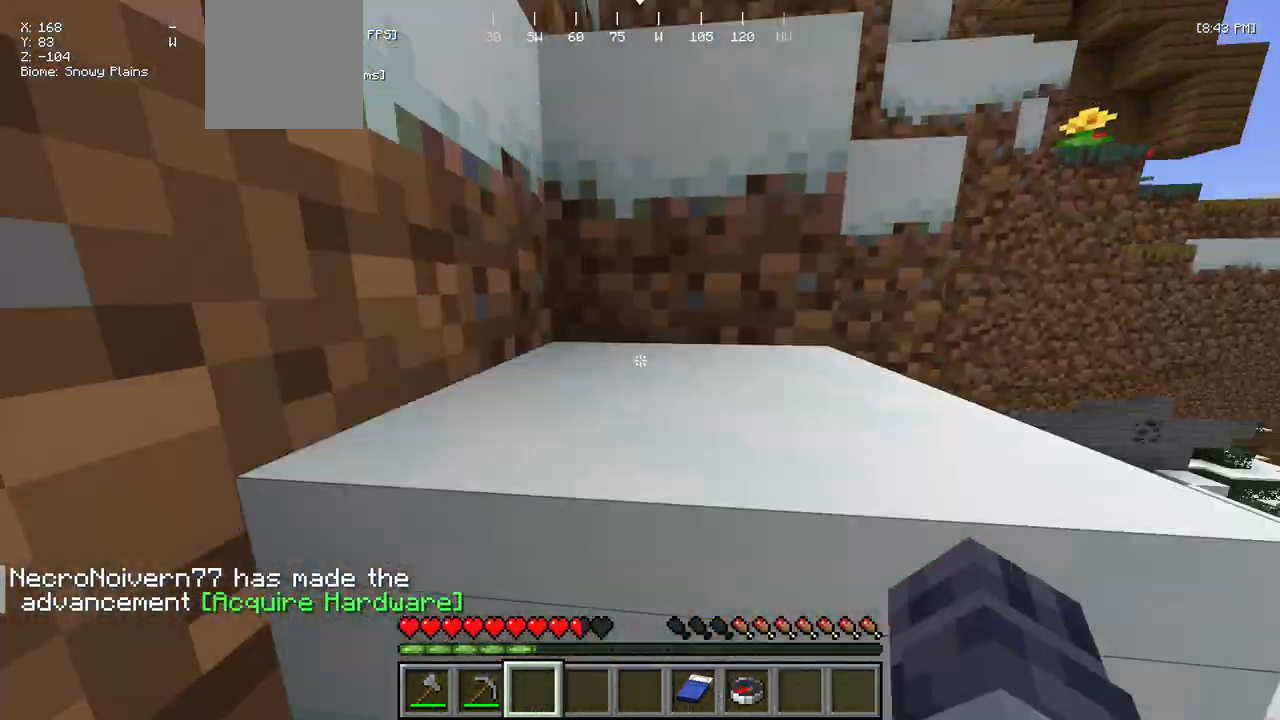
{"keys": ["s"], "mouse": ["left"], "events": [[250, "w", "up"], [350, "mouse_left", "down"], [450, "s", "down"]]}